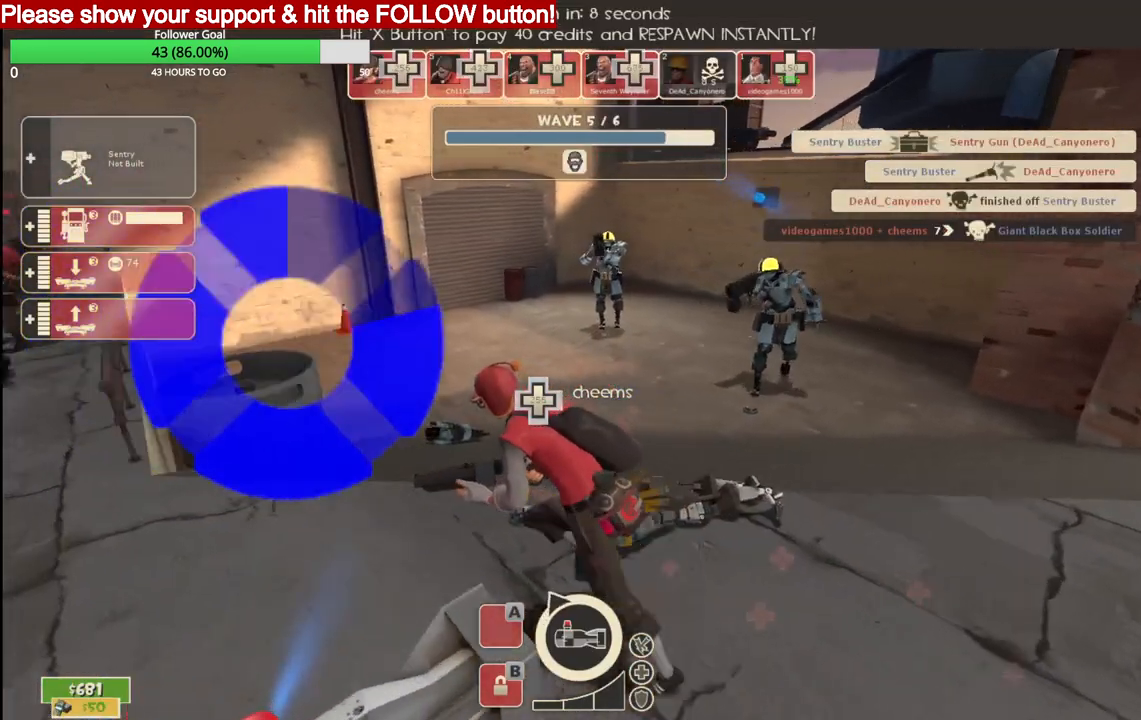
Gameplay with a controller (PlayStation layout); each line is a JSON object with the inputs held at the frame after it. "events" lists button and stick changes between this image and that frame as [ms after this image, input, new state], when the widget could be followed in between.
{"buttons": ["CROSS"], "left_stick": "up", "right_stick": "center", "events": [[450, "CROSS", "down"]]}
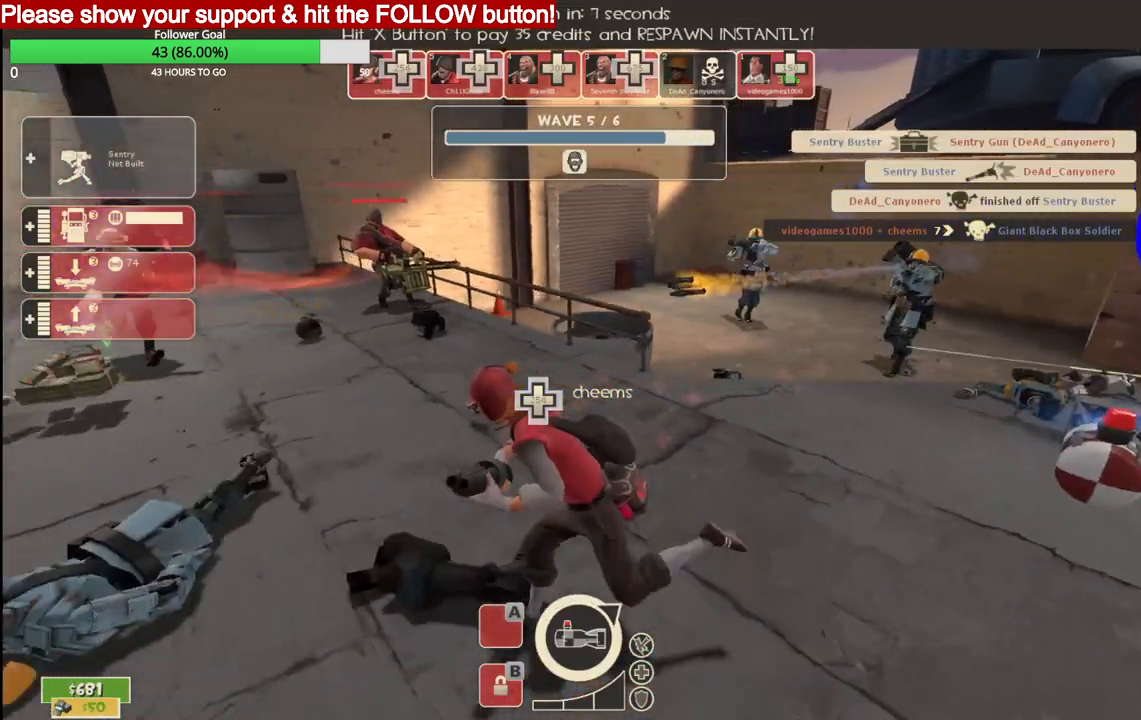
{"buttons": [], "left_stick": "up", "right_stick": "center", "events": [[33, "left_stick", "center"], [50, "CROSS", "up"], [283, "left_stick", "up"]]}
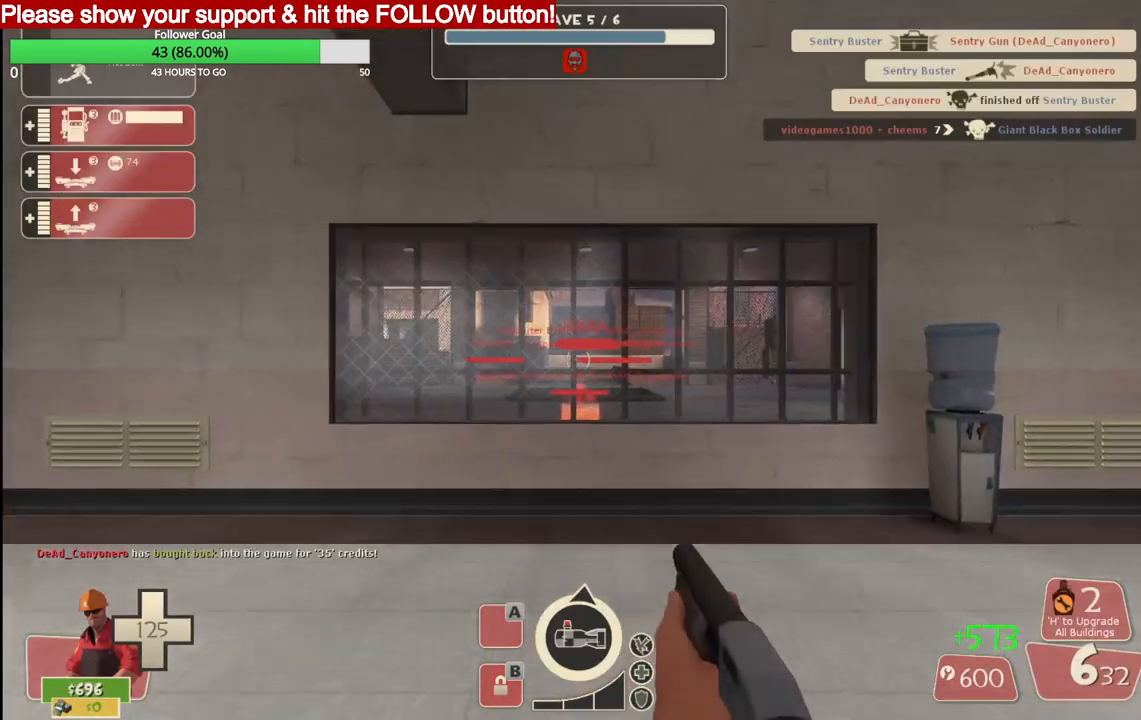
{"buttons": [], "left_stick": "up", "right_stick": "center", "events": [[283, "right_stick", "left"], [433, "right_stick", "center"]]}
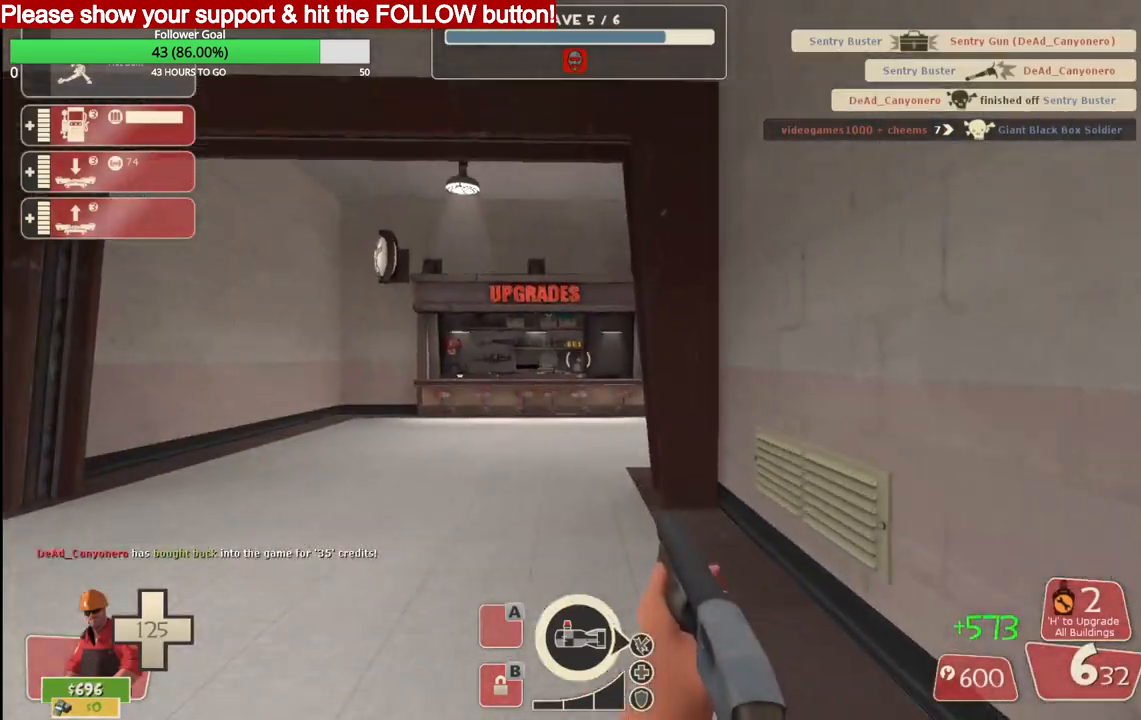
{"buttons": [], "left_stick": "up", "right_stick": "center", "events": []}
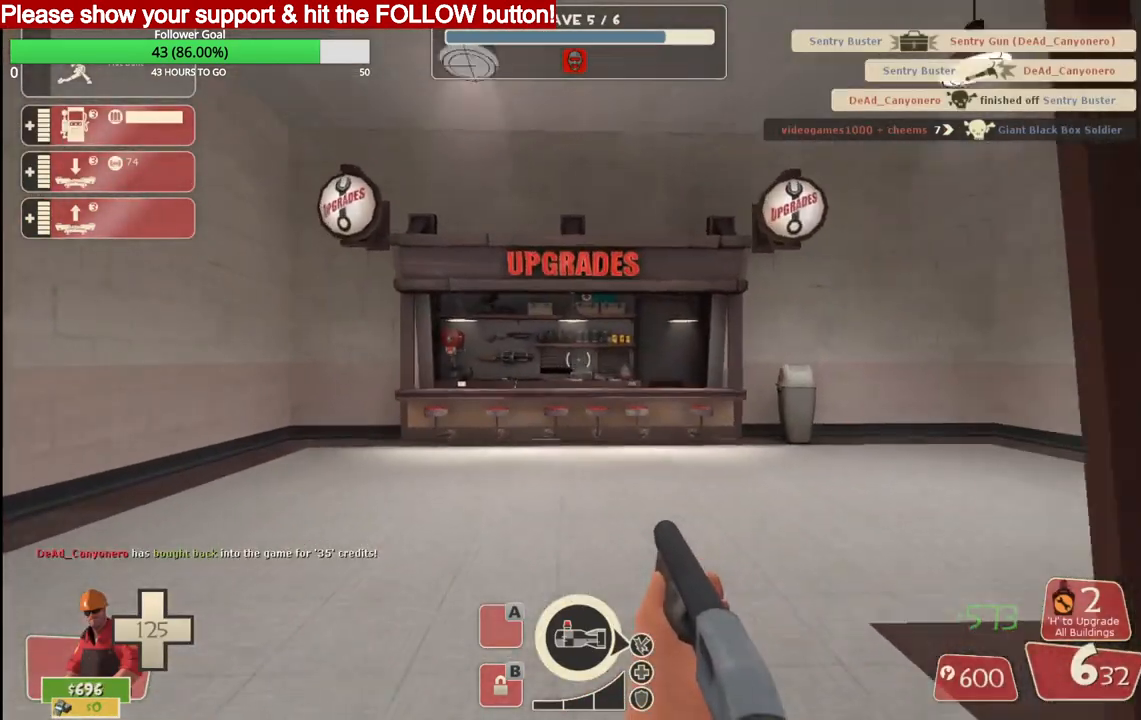
{"buttons": [], "left_stick": "up", "right_stick": "center", "events": [[367, "right_stick", "right"], [500, "right_stick", "center"]]}
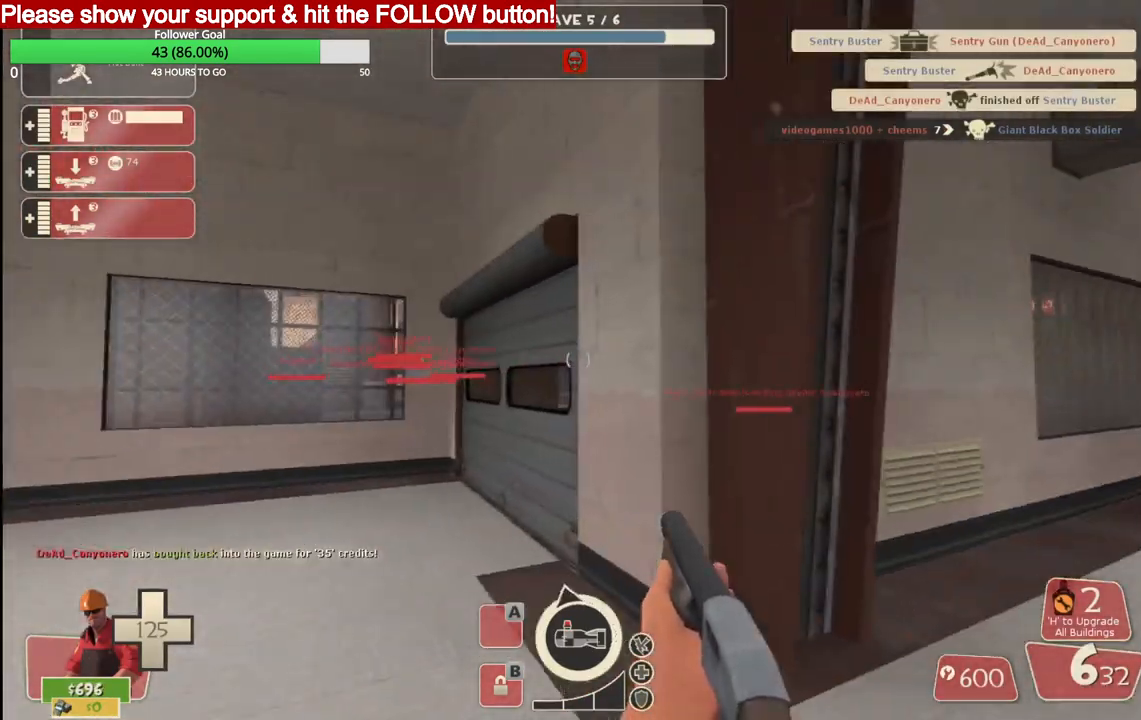
{"buttons": [], "left_stick": "up", "right_stick": "center", "events": []}
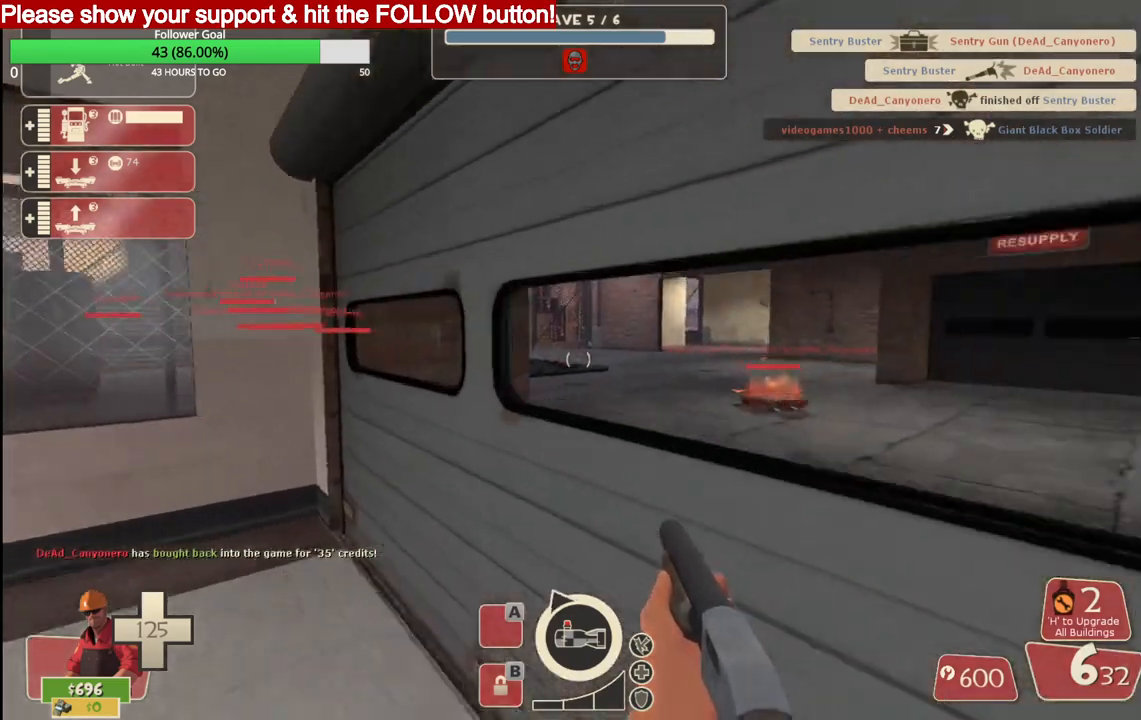
{"buttons": [], "left_stick": "up", "right_stick": "up-right", "events": [[433, "right_stick", "up-right"]]}
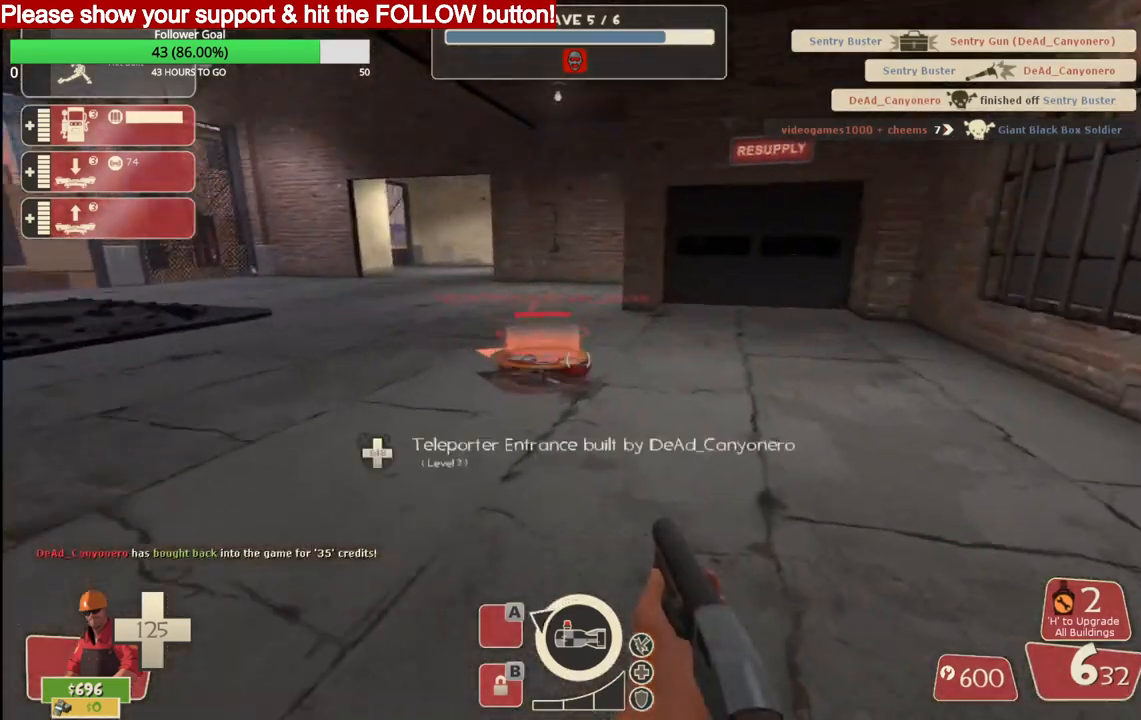
{"buttons": [], "left_stick": "up", "right_stick": "center", "events": [[200, "right_stick", "center"]]}
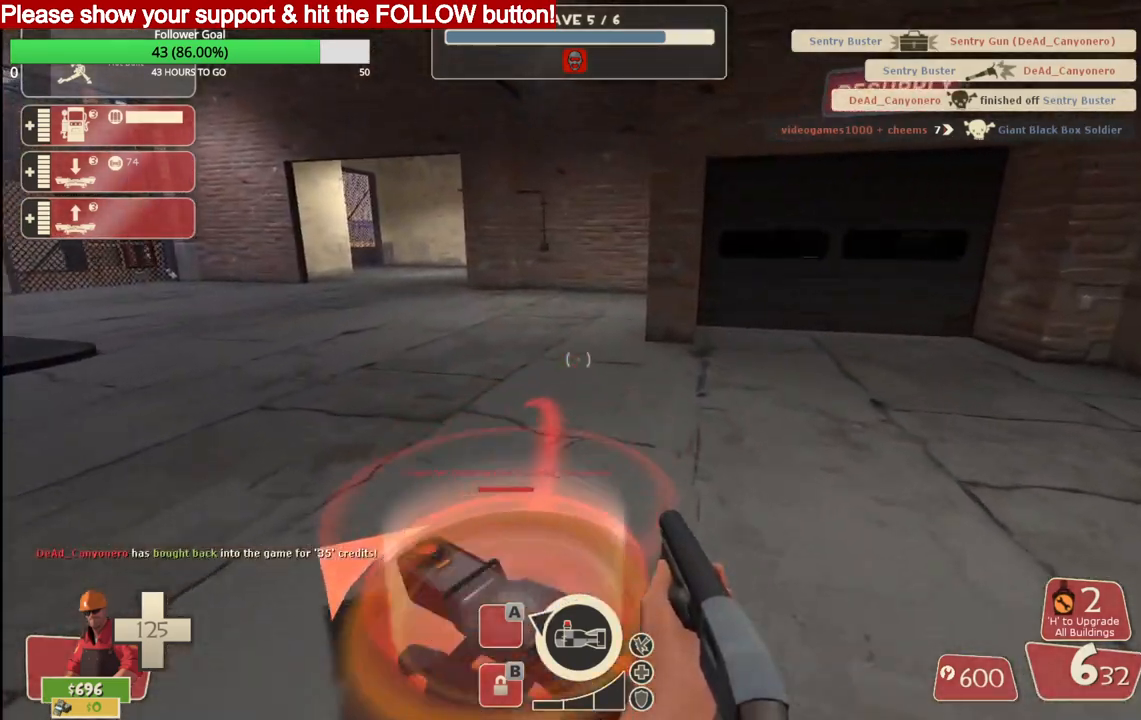
{"buttons": [], "left_stick": "center", "right_stick": "center", "events": [[67, "left_stick", "up-right"], [183, "left_stick", "center"]]}
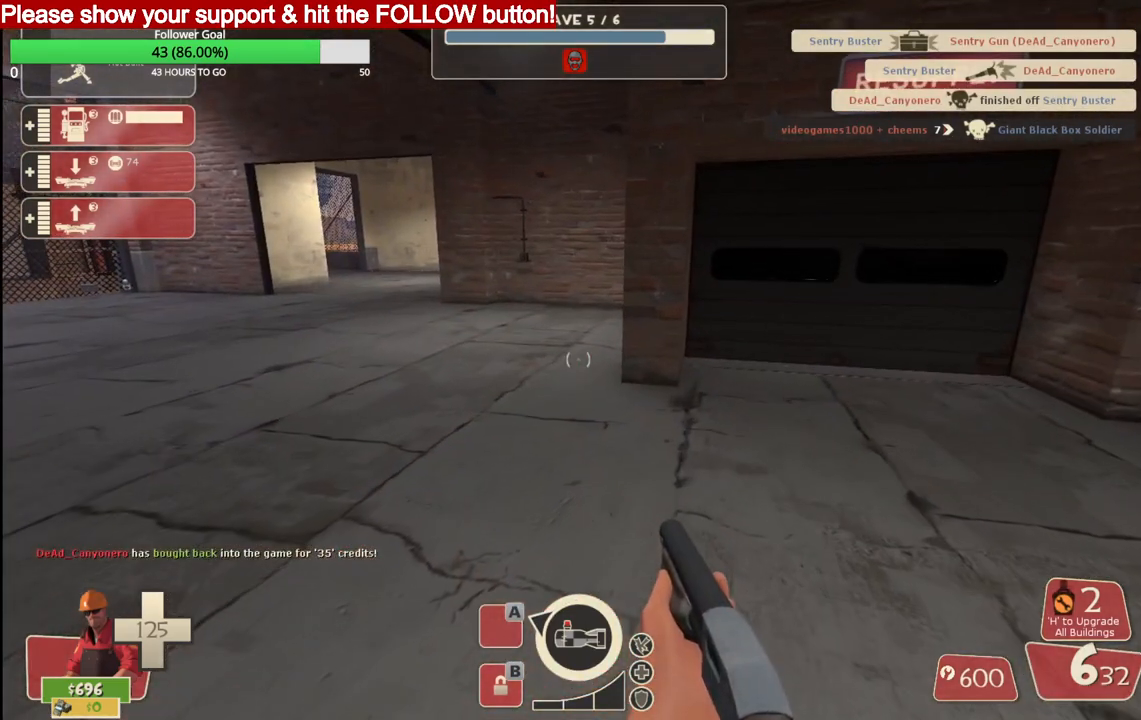
{"buttons": [], "left_stick": "center", "right_stick": "center", "events": []}
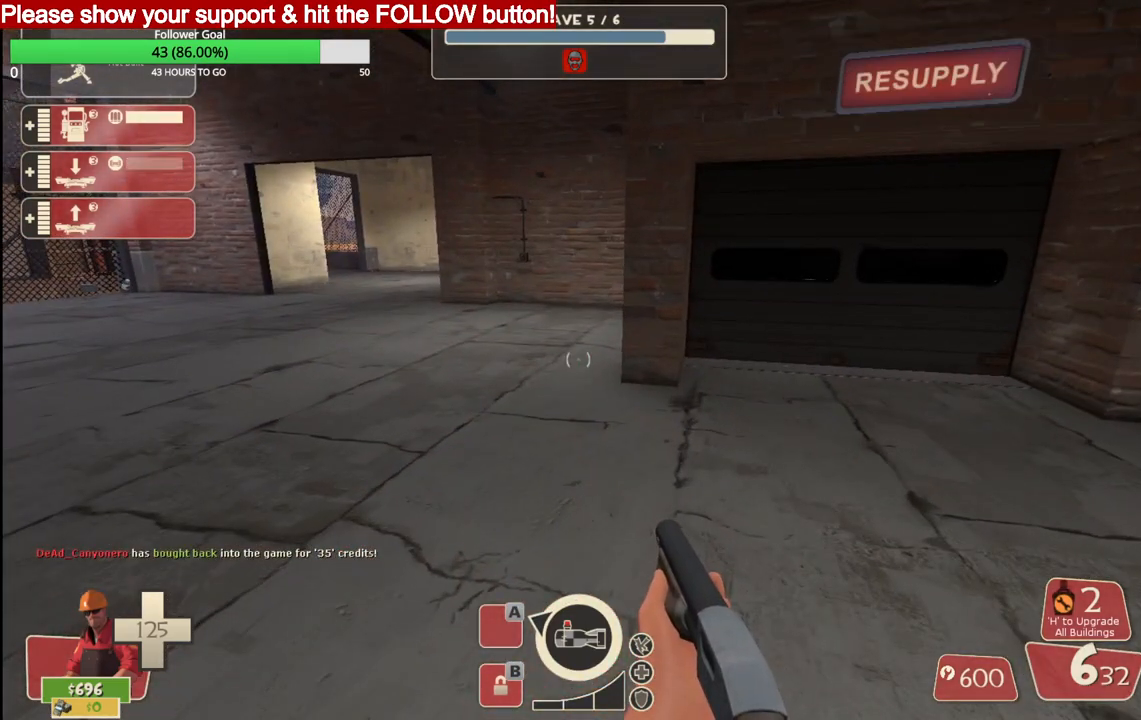
{"buttons": [], "left_stick": "center", "right_stick": "center", "events": [[383, "DPAD_LEFT", "down"], [450, "DPAD_LEFT", "up"]]}
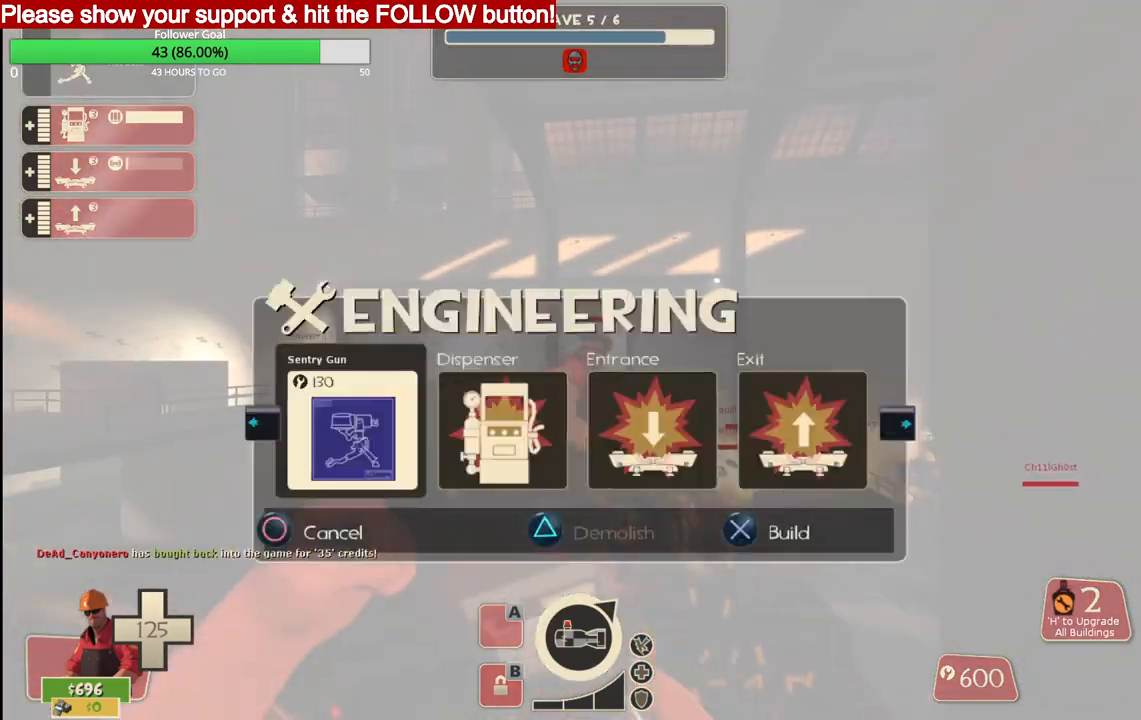
{"buttons": [], "left_stick": "center", "right_stick": "center", "events": [[50, "R2", "down"], [217, "R2", "up"], [267, "right_stick", "up"], [367, "right_stick", "center"]]}
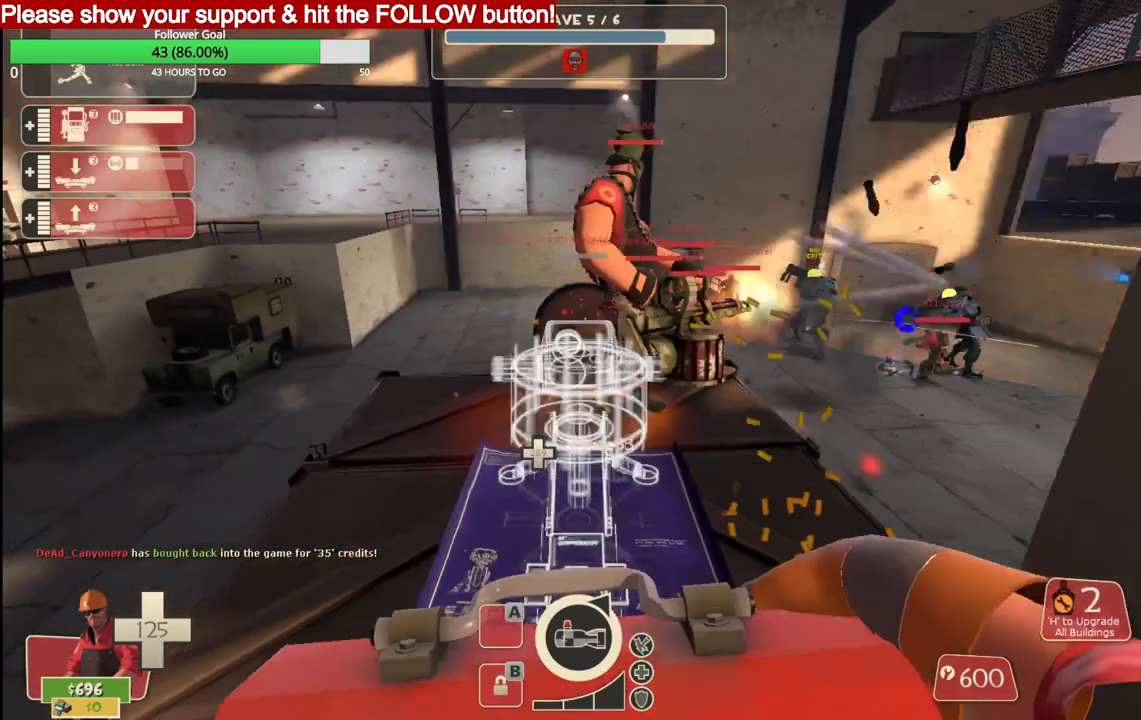
{"buttons": ["R2"], "left_stick": "up", "right_stick": "up-right", "events": [[100, "left_stick", "up"], [133, "right_stick", "up-right"], [383, "R2", "down"]]}
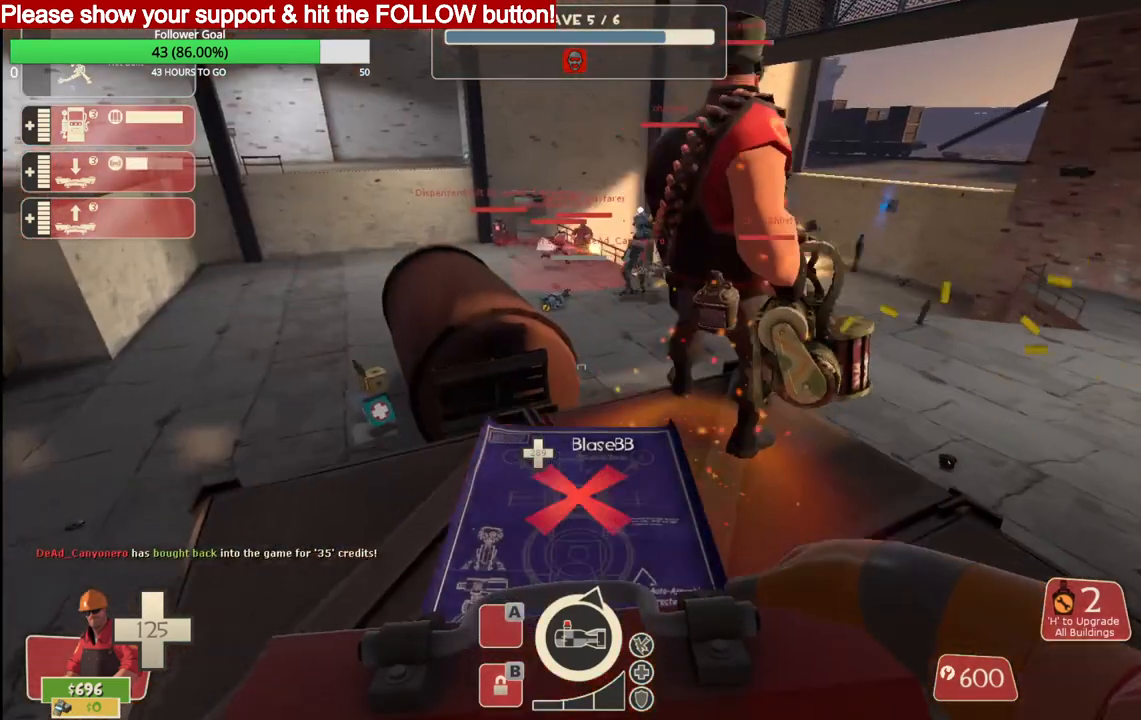
{"buttons": ["R2"], "left_stick": "center", "right_stick": "up-right", "events": [[33, "left_stick", "center"], [267, "R2", "up"], [333, "R2", "down"]]}
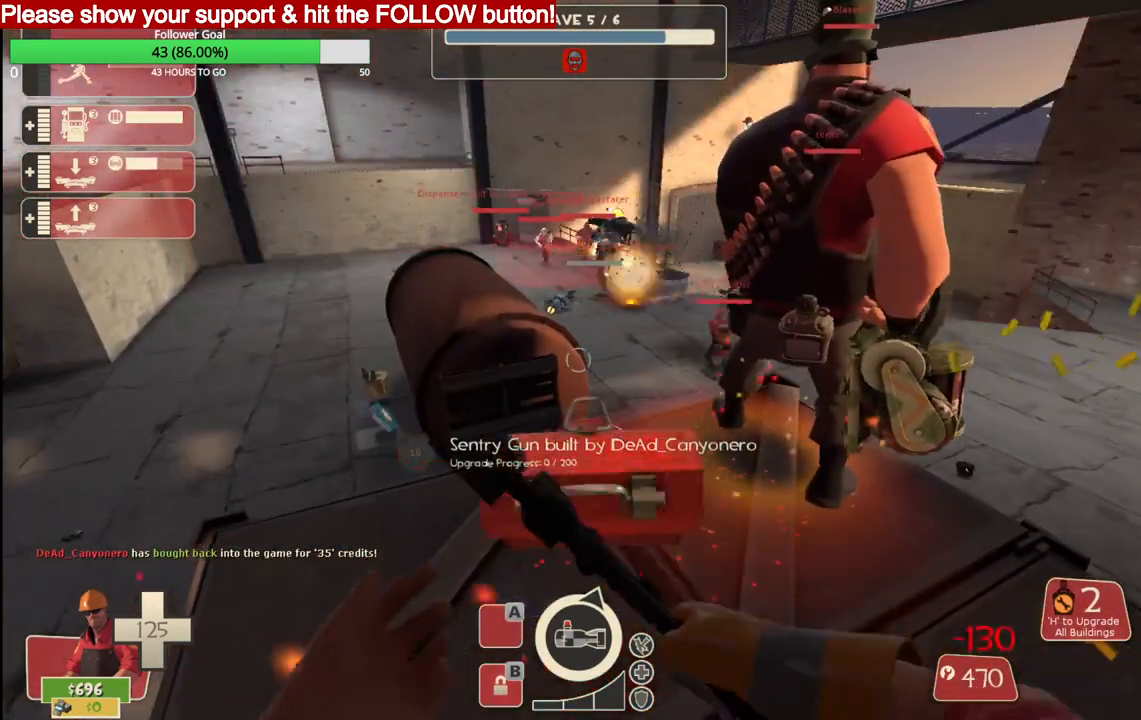
{"buttons": ["R2"], "left_stick": "center", "right_stick": "up-right", "events": []}
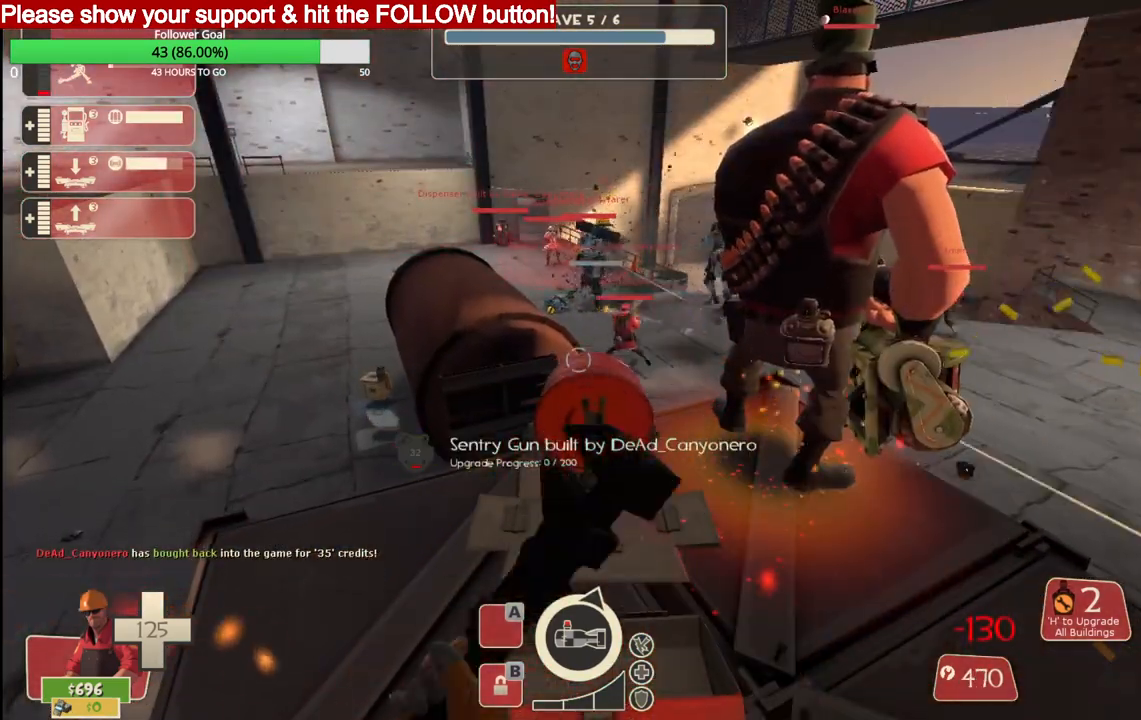
{"buttons": ["R2"], "left_stick": "center", "right_stick": "center", "events": [[67, "right_stick", "center"]]}
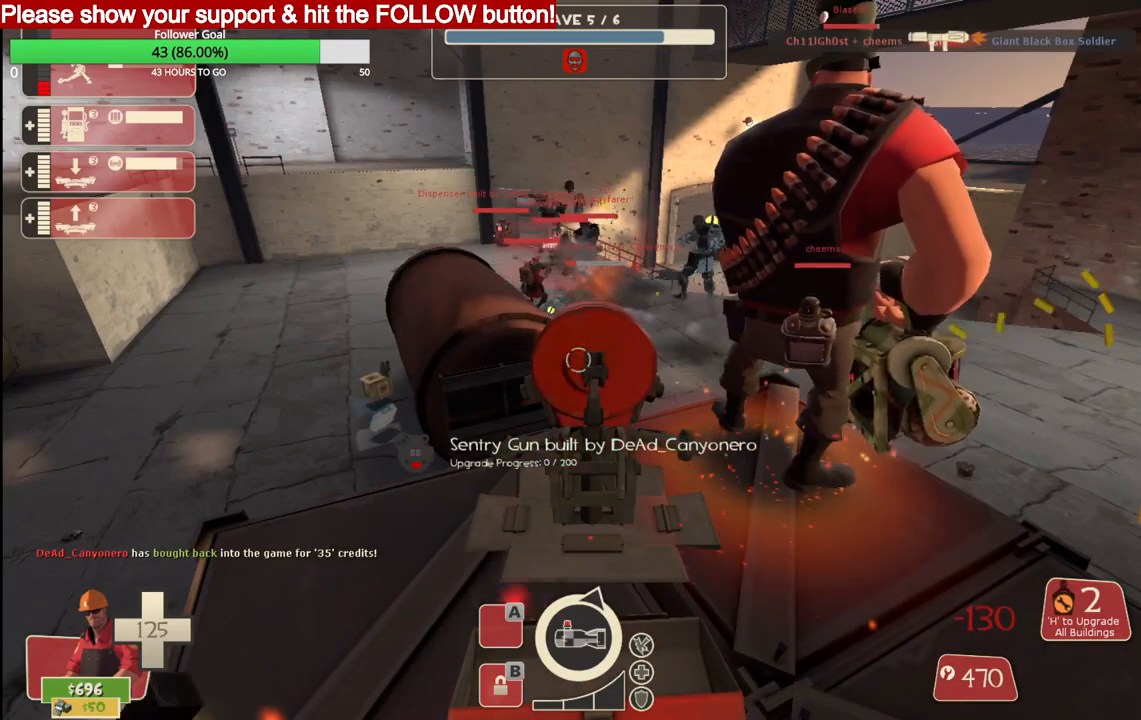
{"buttons": ["R2"], "left_stick": "center", "right_stick": "center", "events": []}
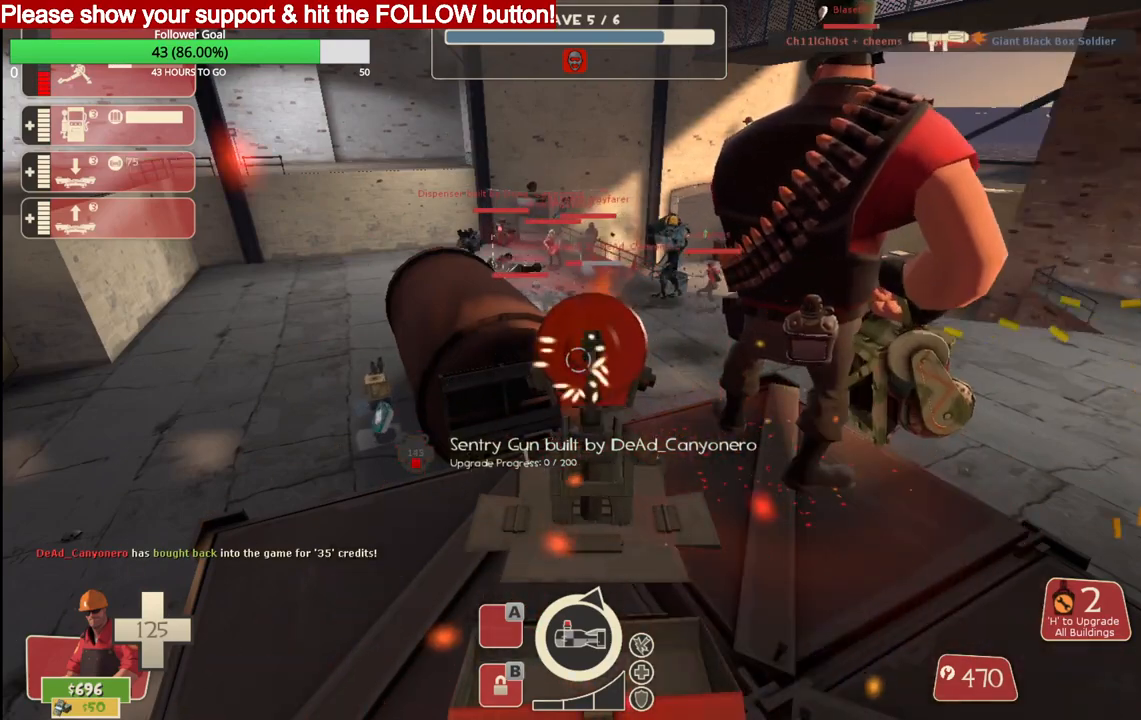
{"buttons": ["R2"], "left_stick": "center", "right_stick": "center", "events": []}
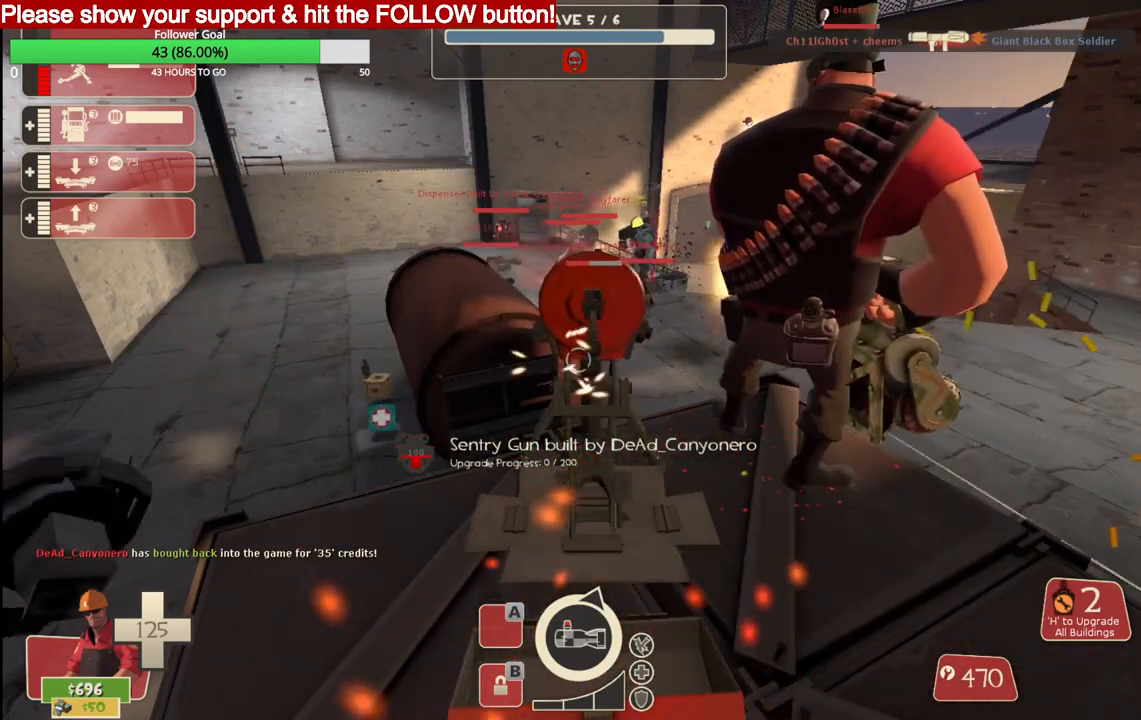
{"buttons": ["R2"], "left_stick": "center", "right_stick": "center", "events": []}
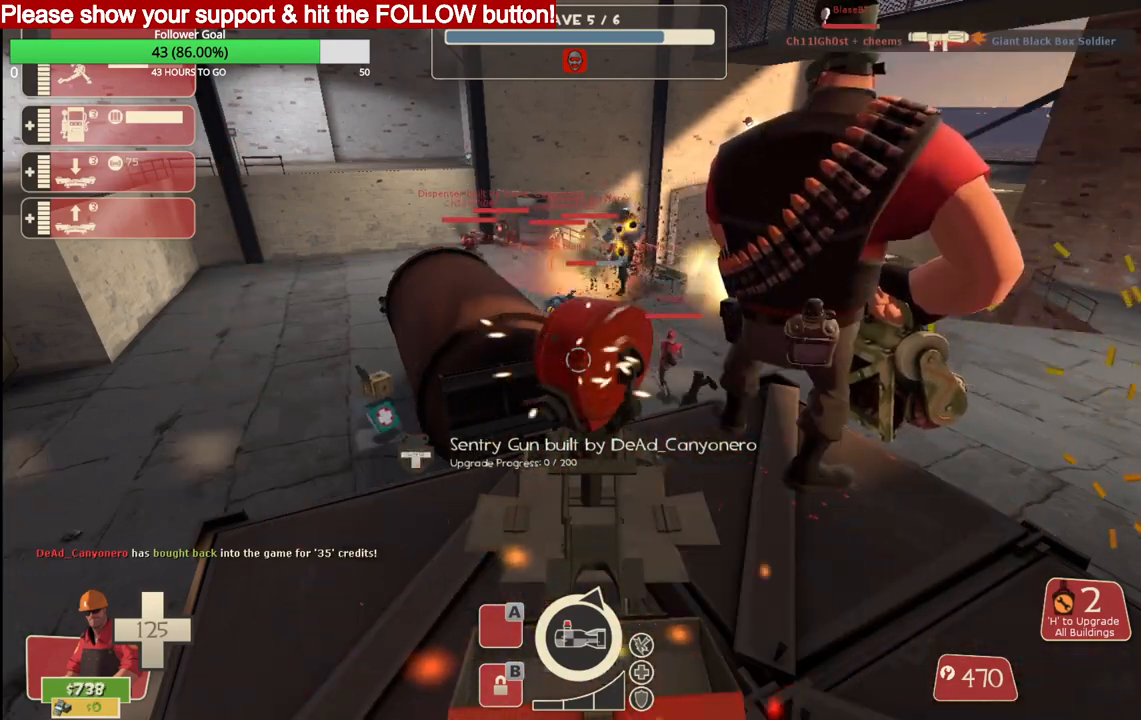
{"buttons": ["R2"], "left_stick": "center", "right_stick": "center", "events": []}
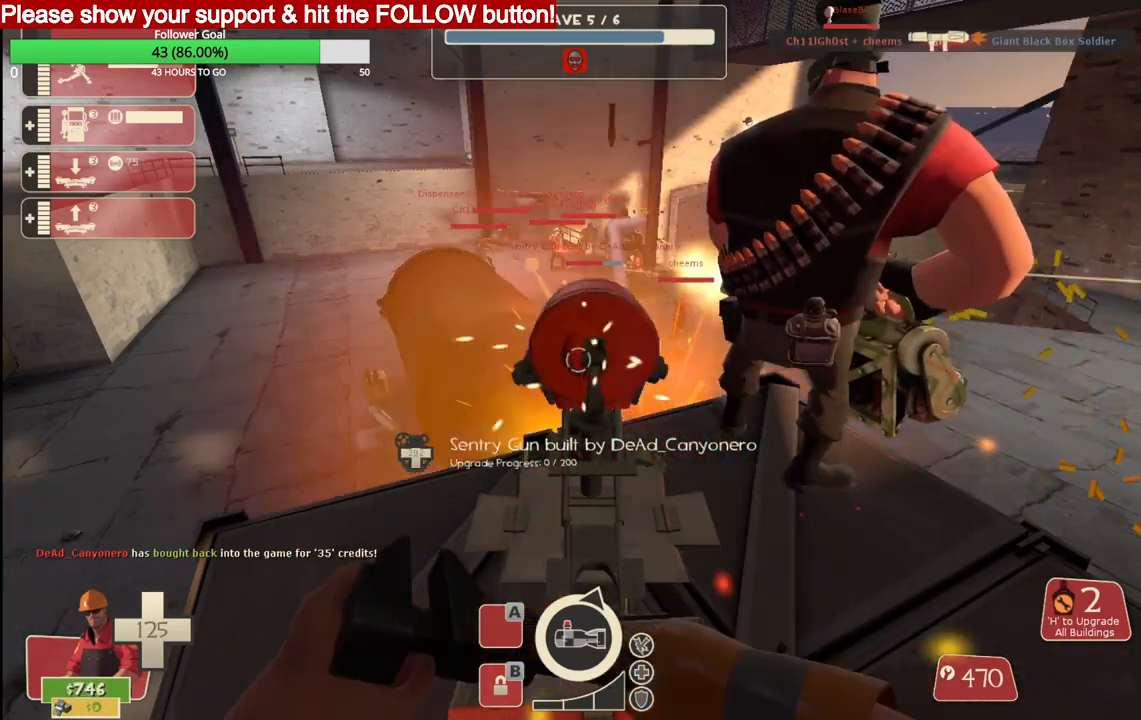
{"buttons": ["R2"], "left_stick": "center", "right_stick": "center", "events": []}
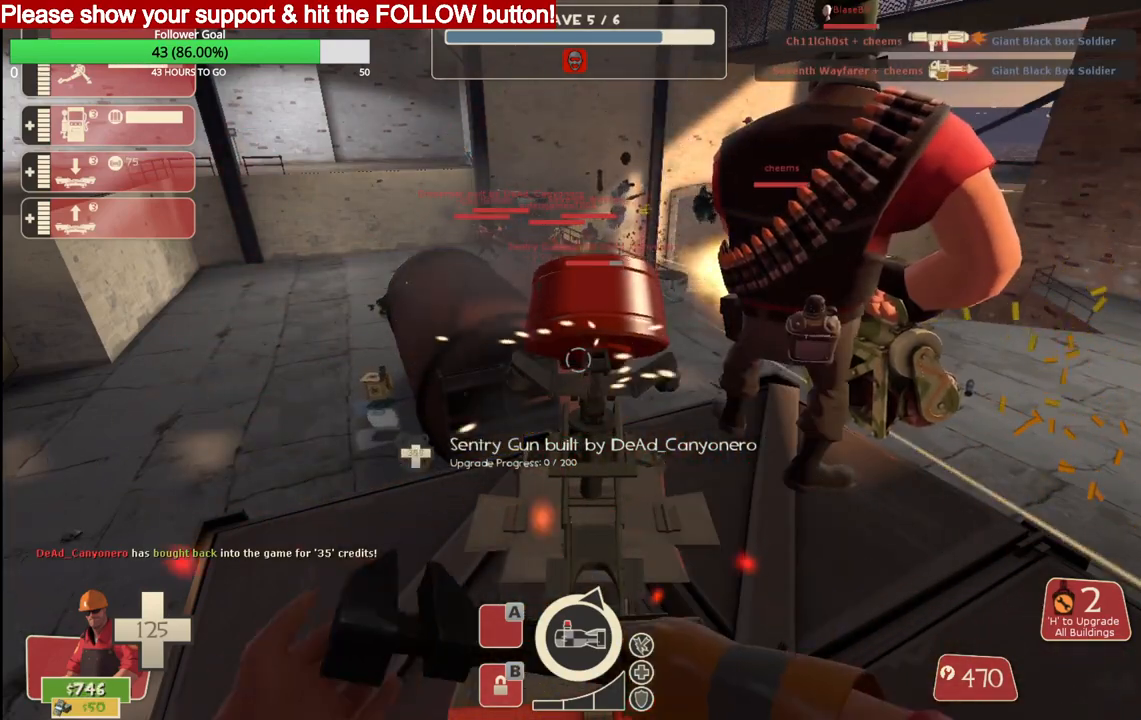
{"buttons": ["R2"], "left_stick": "center", "right_stick": "center", "events": []}
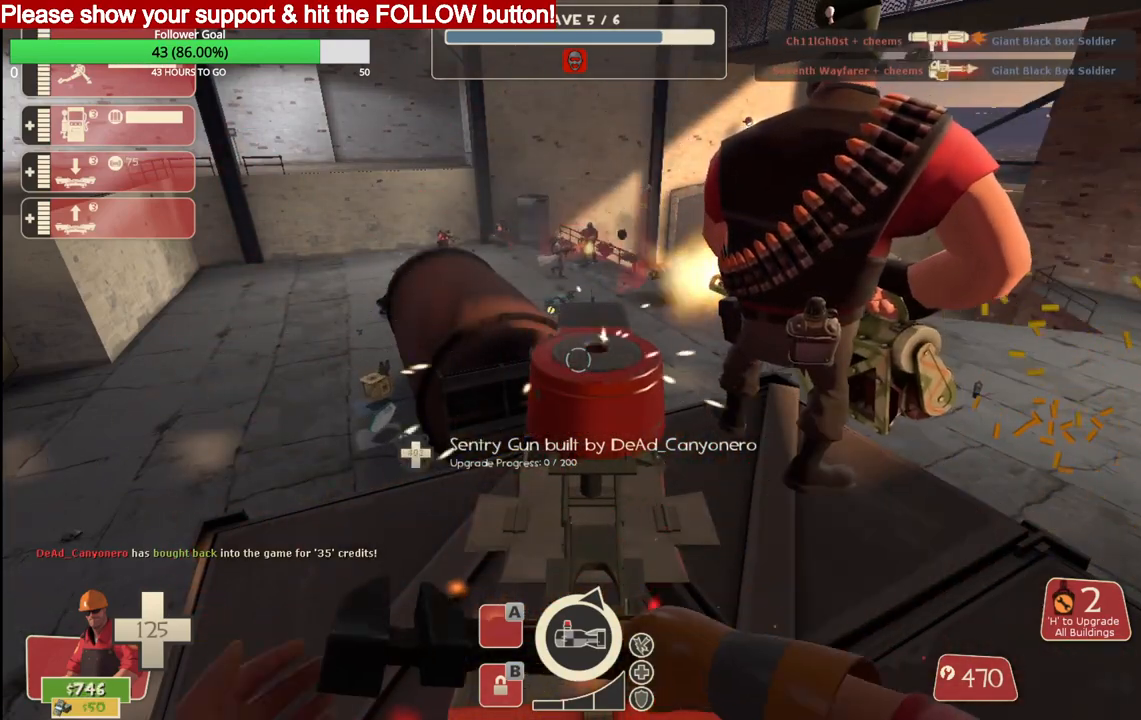
{"buttons": ["R2"], "left_stick": "center", "right_stick": "center", "events": []}
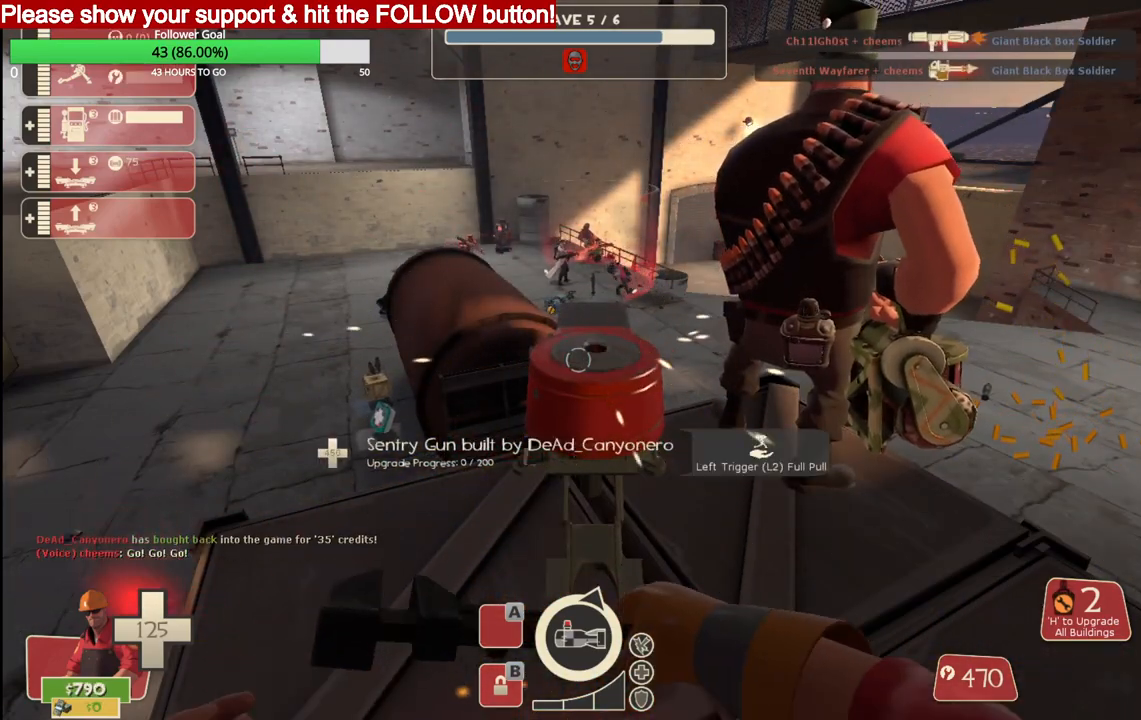
{"buttons": ["R2"], "left_stick": "center", "right_stick": "center", "events": []}
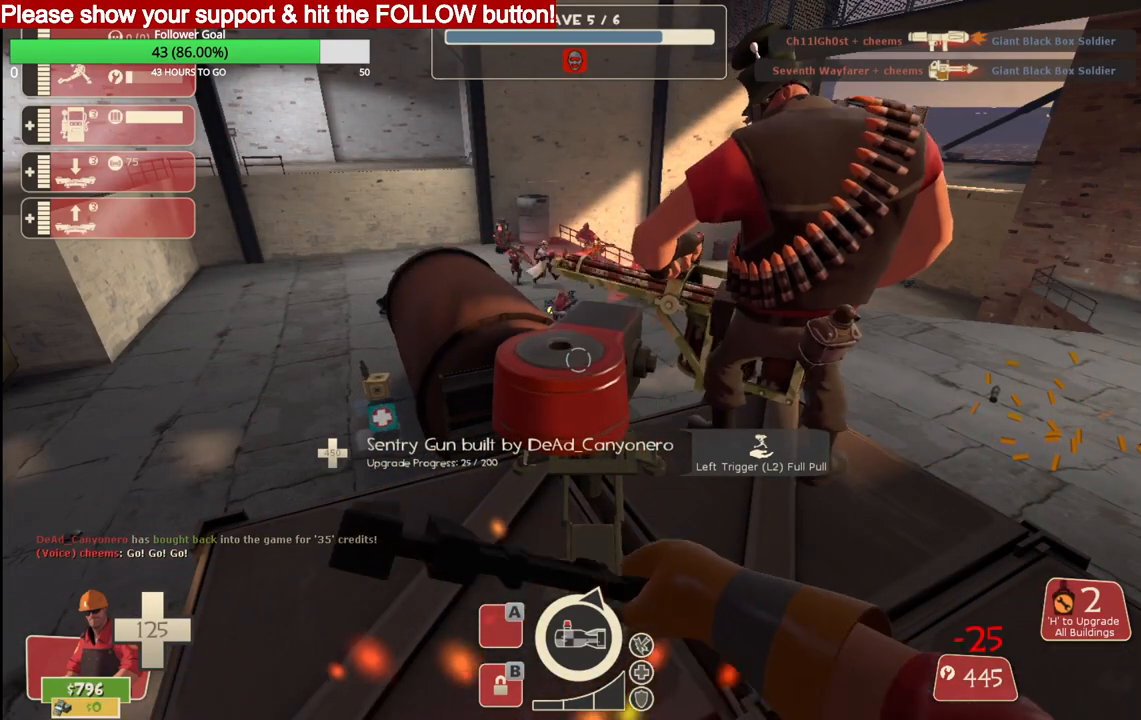
{"buttons": ["R2"], "left_stick": "center", "right_stick": "center", "events": []}
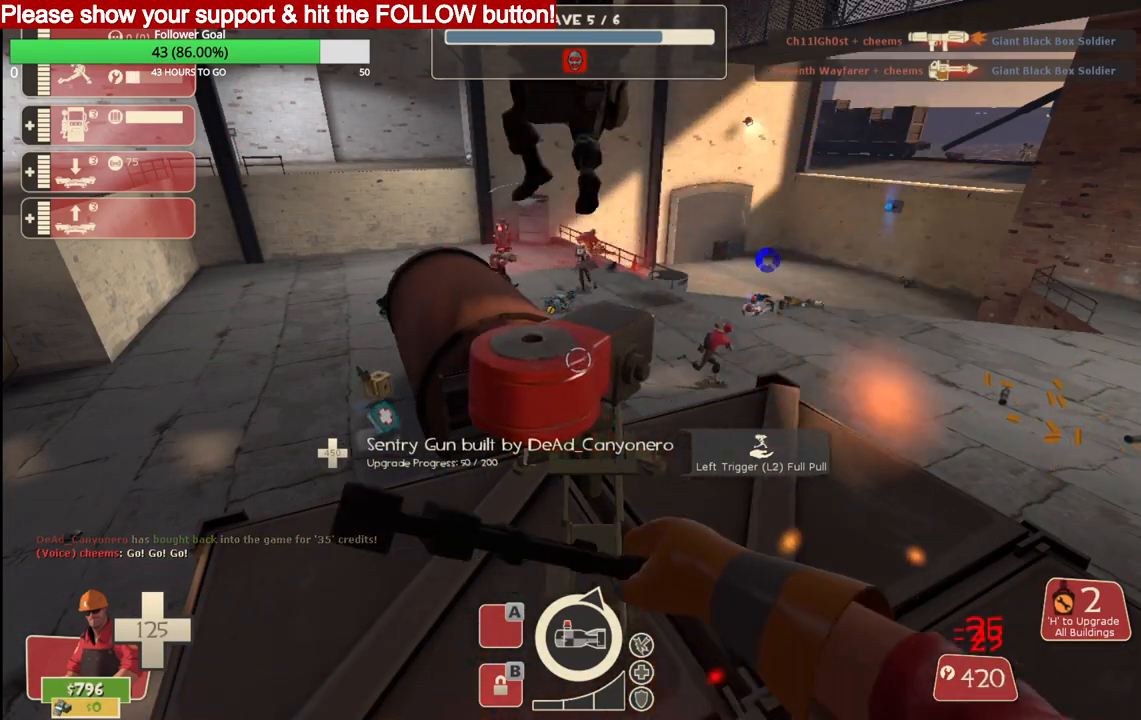
{"buttons": ["R2"], "left_stick": "center", "right_stick": "center", "events": []}
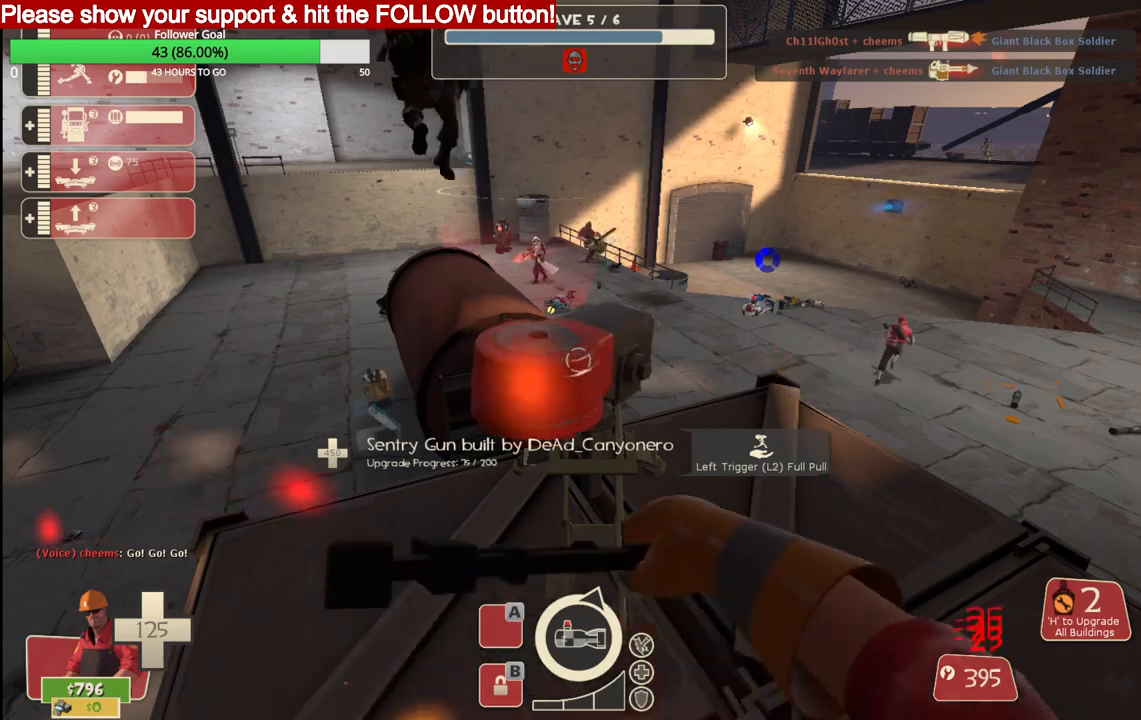
{"buttons": ["R2"], "left_stick": "center", "right_stick": "center", "events": []}
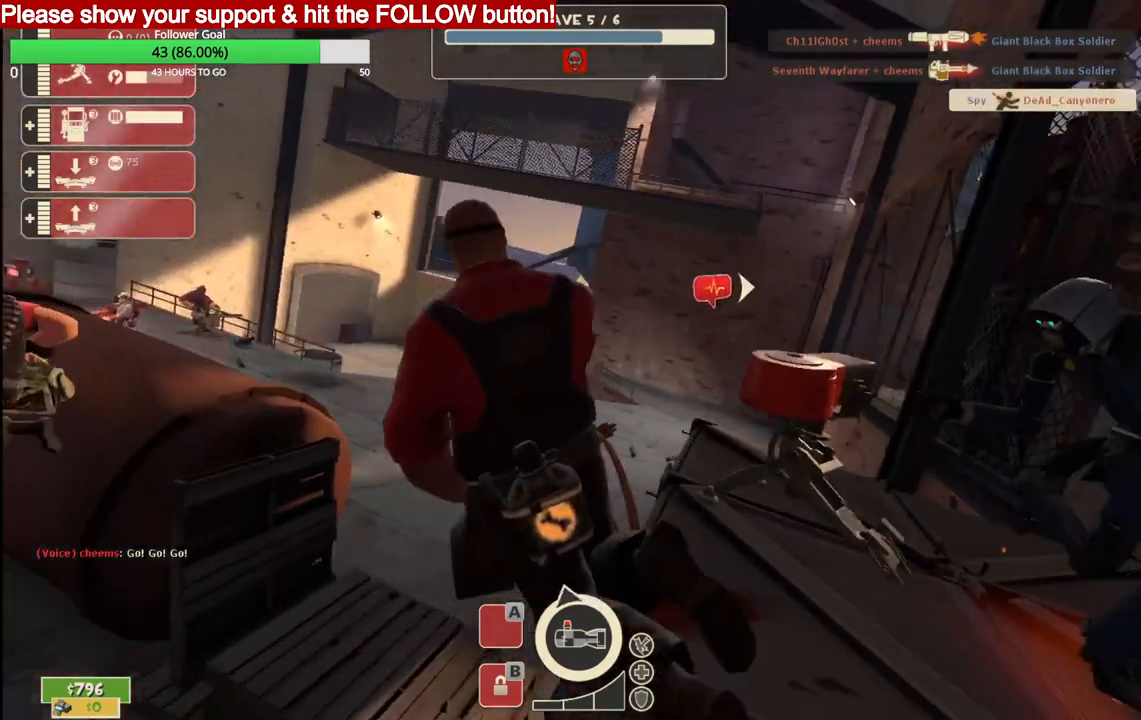
{"buttons": [], "left_stick": "center", "right_stick": "center", "events": [[217, "R2", "up"]]}
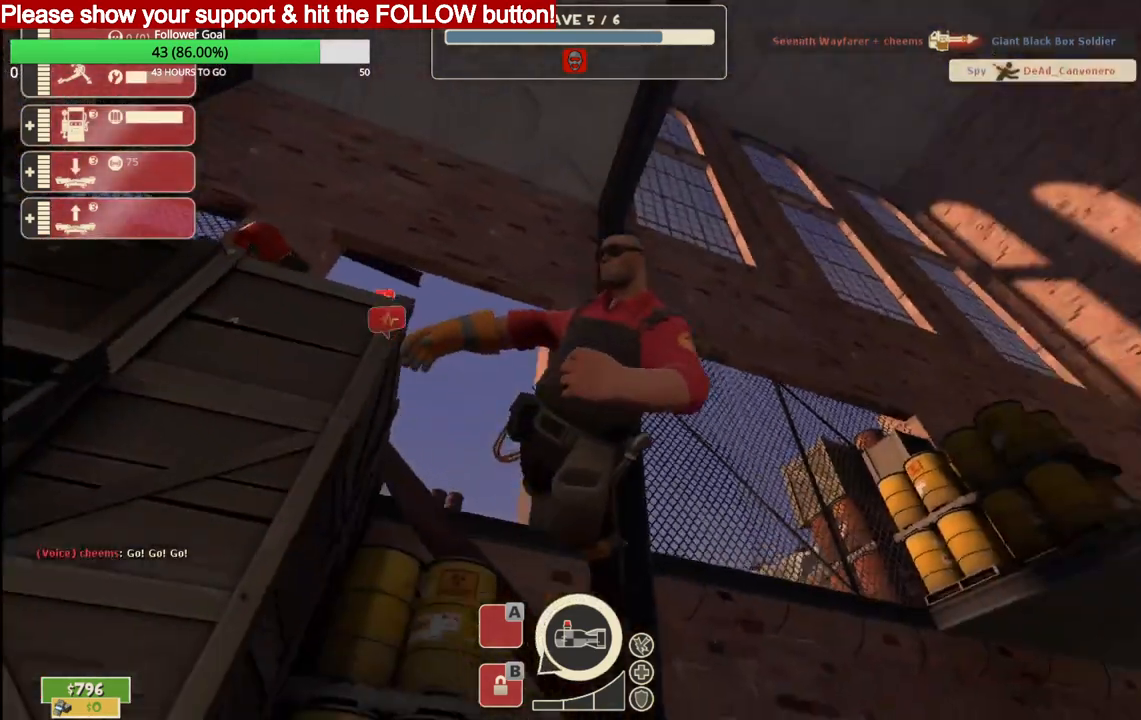
{"buttons": [], "left_stick": "center", "right_stick": "center", "events": []}
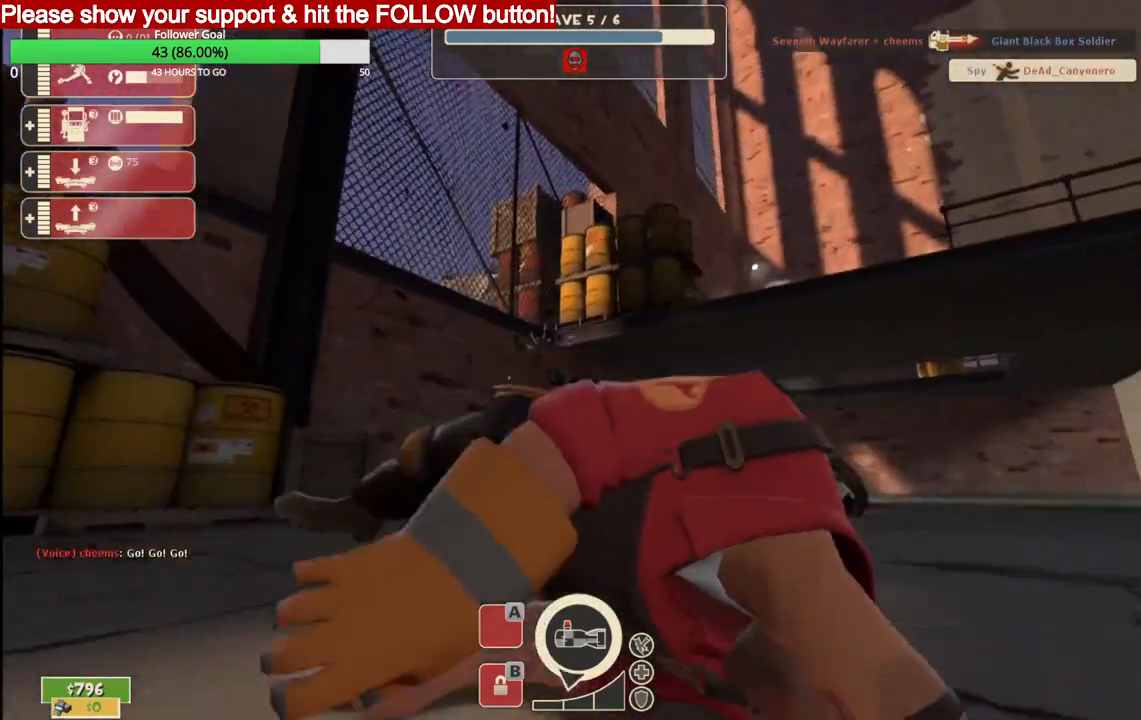
{"buttons": [], "left_stick": "center", "right_stick": "center", "events": []}